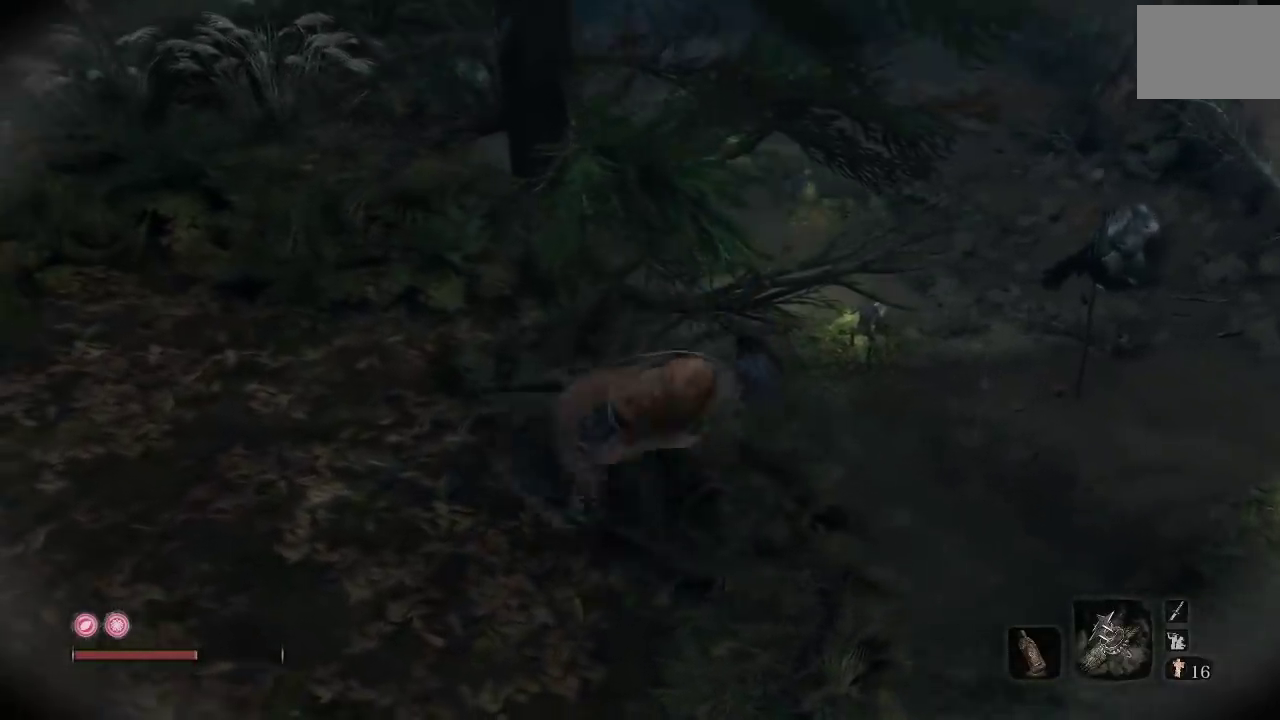
Gameplay with a controller (Xbox layout); each line is a JSON object with the inputs held at the frame after it. "button_events" lists button changes between this image and that frame as [ms after this image, input, new state], when the widget could be followed in between (sticks are given only as held states).
{"buttons": [], "left_stick": "center", "right_stick": "center", "button_events": []}
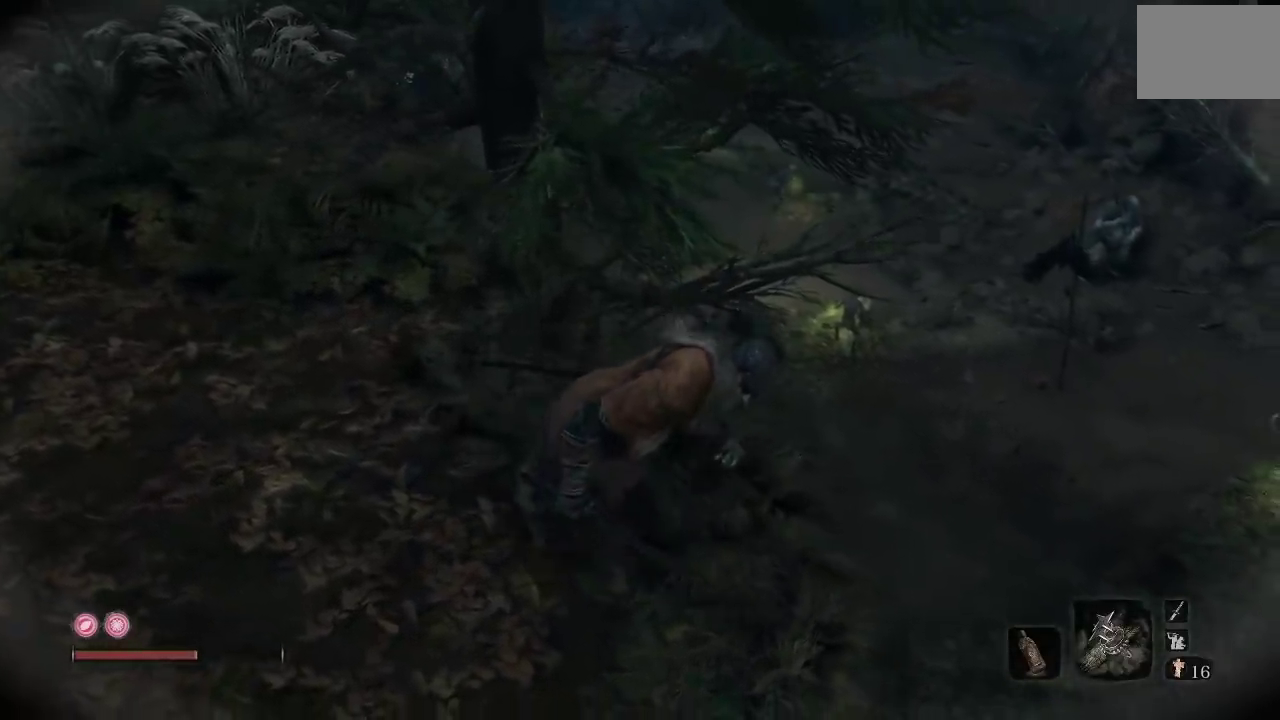
{"buttons": [], "left_stick": "center", "right_stick": "right", "button_events": []}
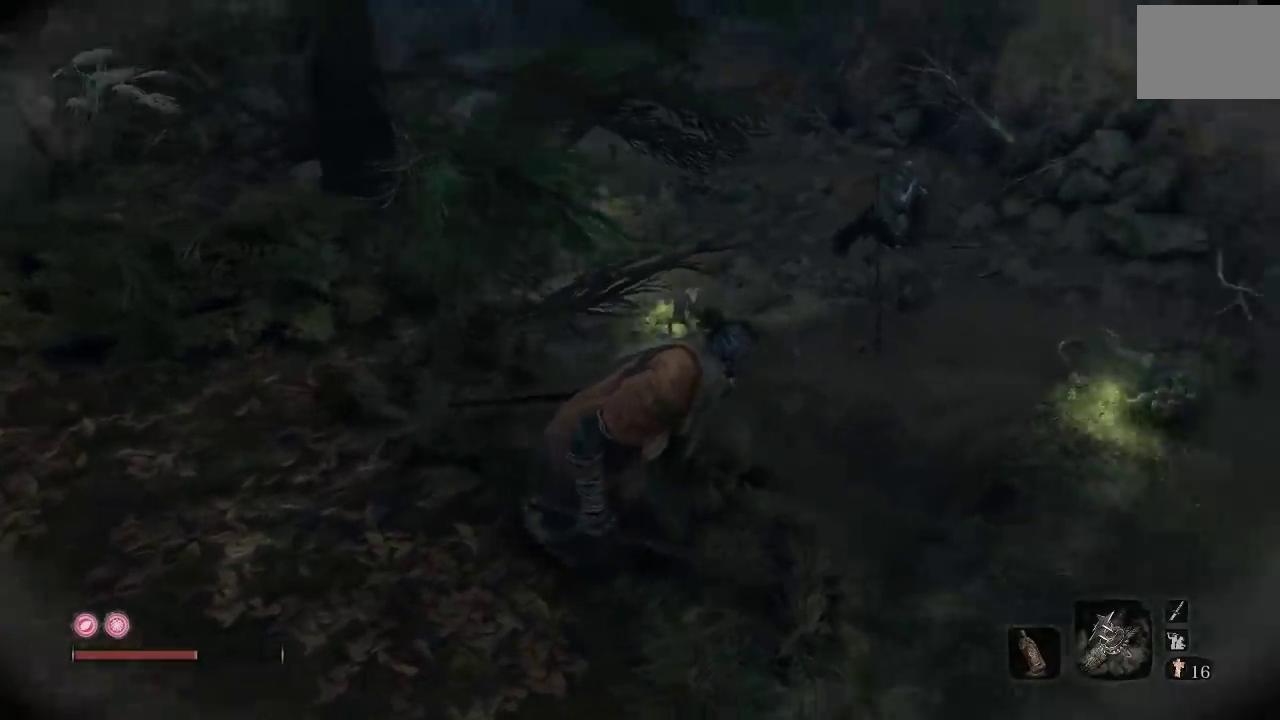
{"buttons": [], "left_stick": "down-right", "right_stick": "center", "button_events": []}
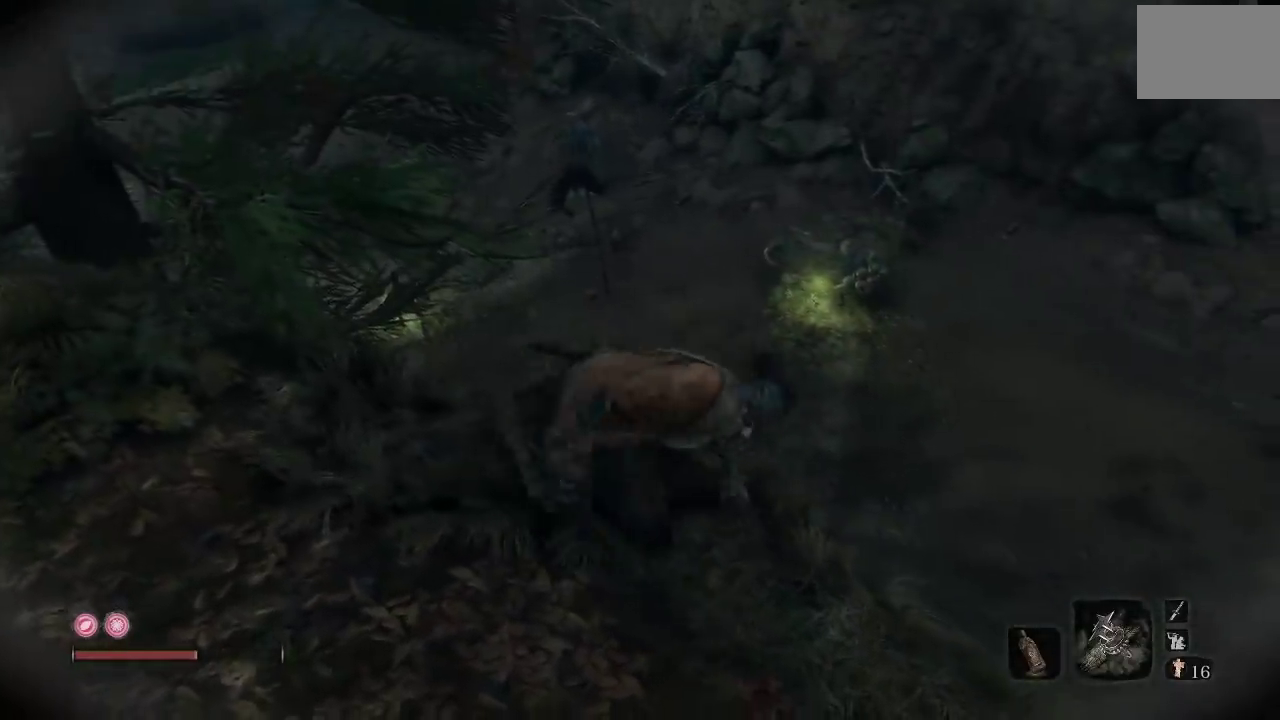
{"buttons": [], "left_stick": "center", "right_stick": "left", "button_events": []}
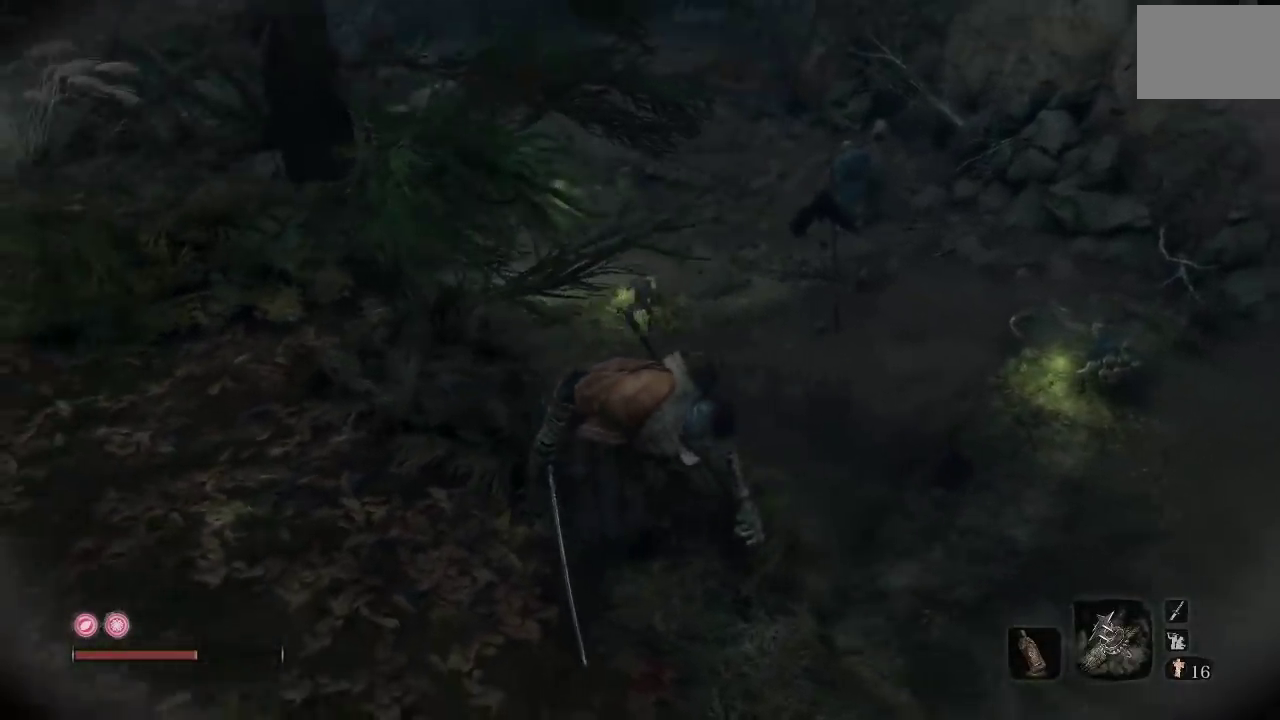
{"buttons": [], "left_stick": "center", "right_stick": "center", "button_events": []}
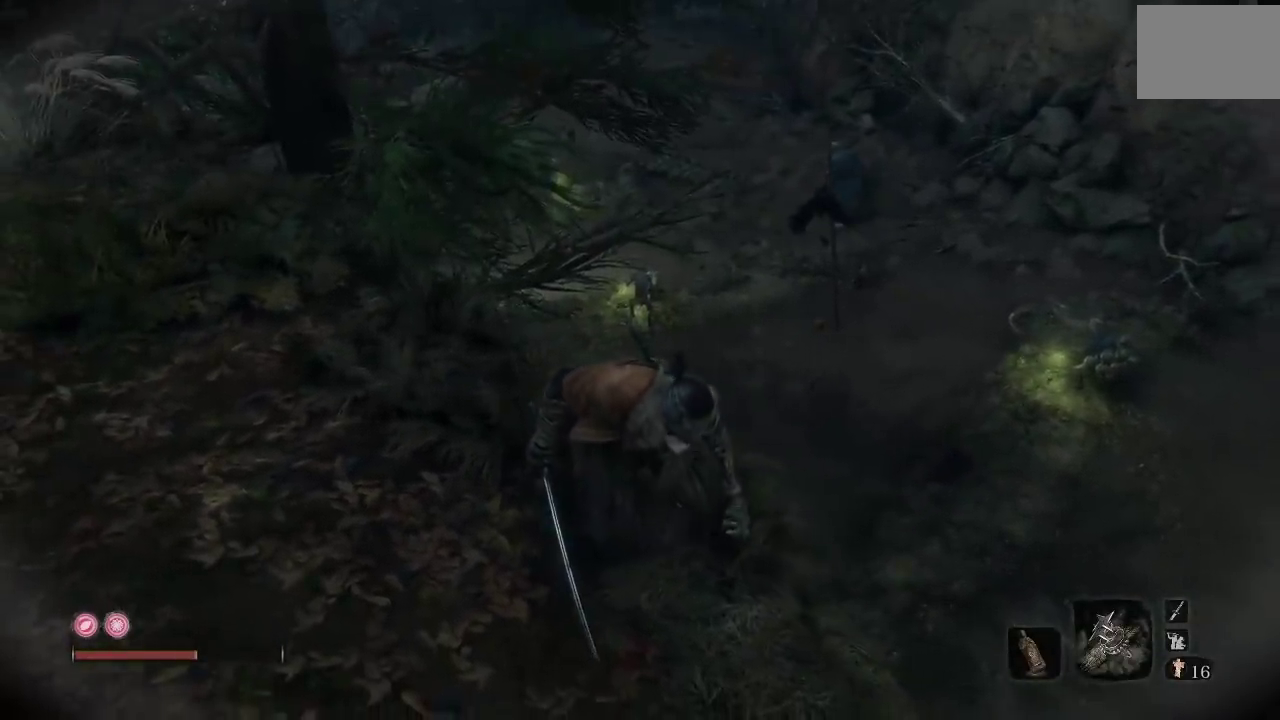
{"buttons": [], "left_stick": "center", "right_stick": "center", "button_events": []}
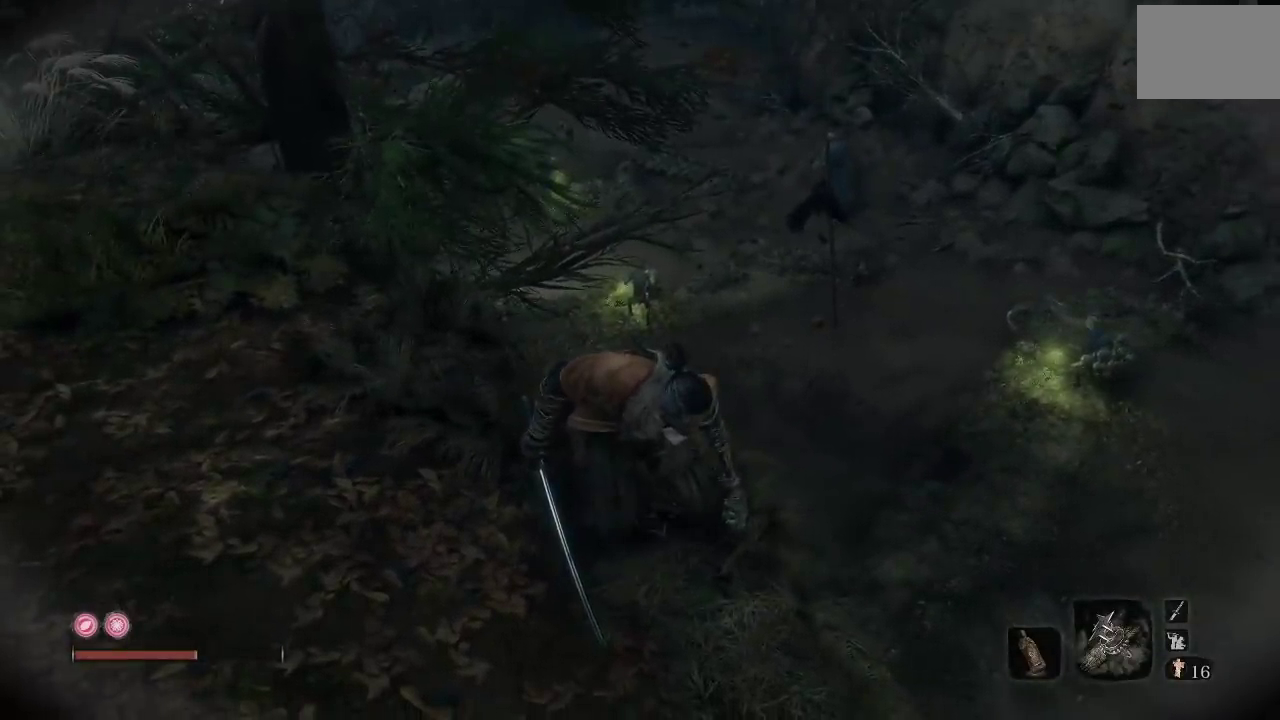
{"buttons": [], "left_stick": "down", "right_stick": "center", "button_events": []}
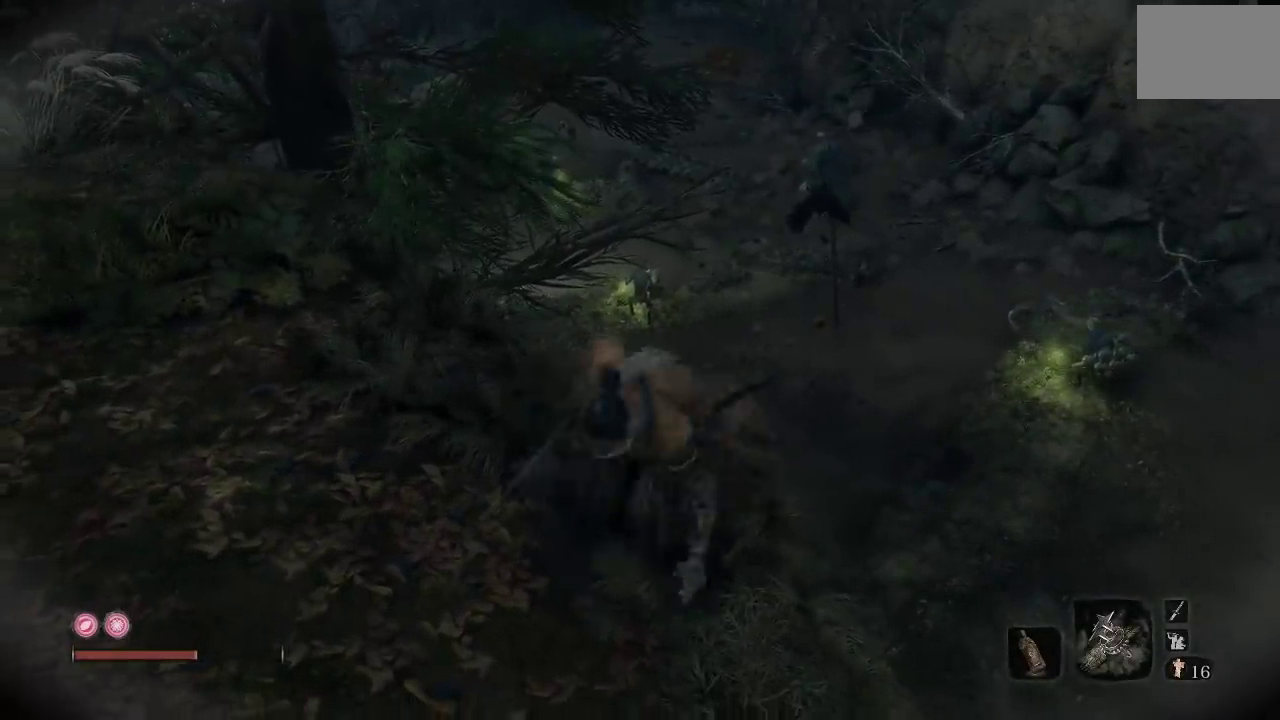
{"buttons": [], "left_stick": "center", "right_stick": "center", "button_events": []}
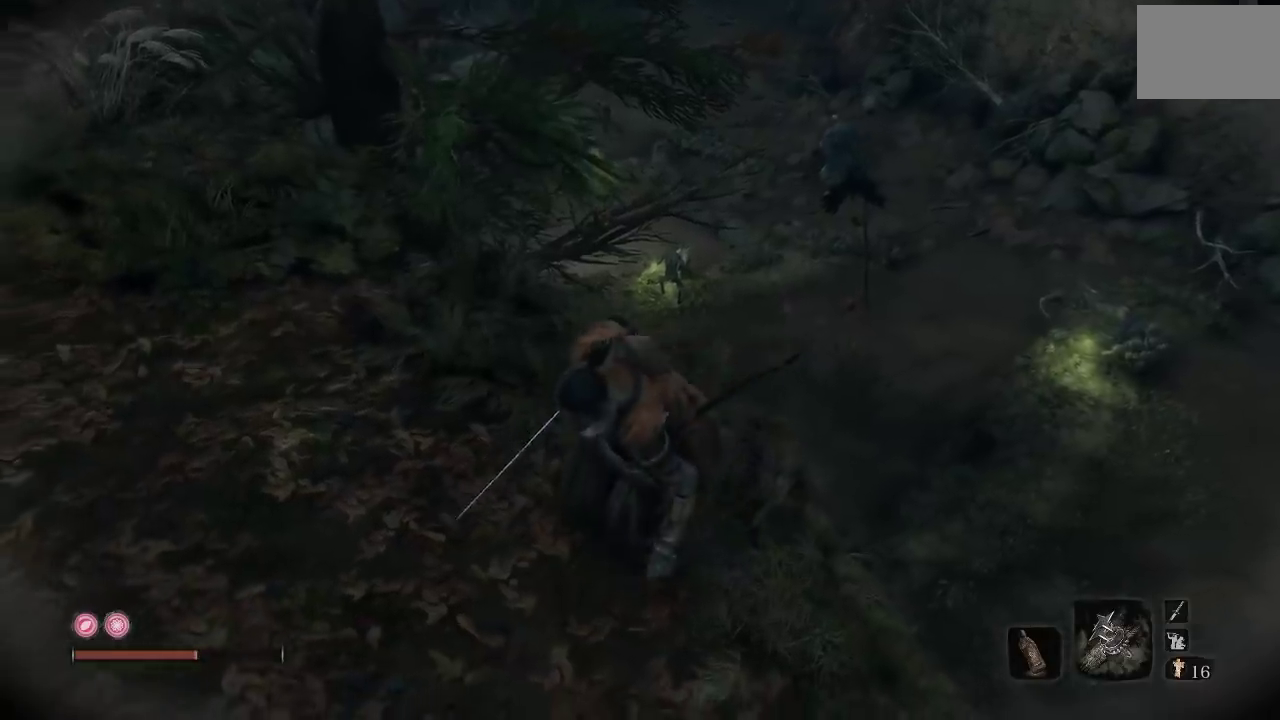
{"buttons": [], "left_stick": "center", "right_stick": "center", "button_events": []}
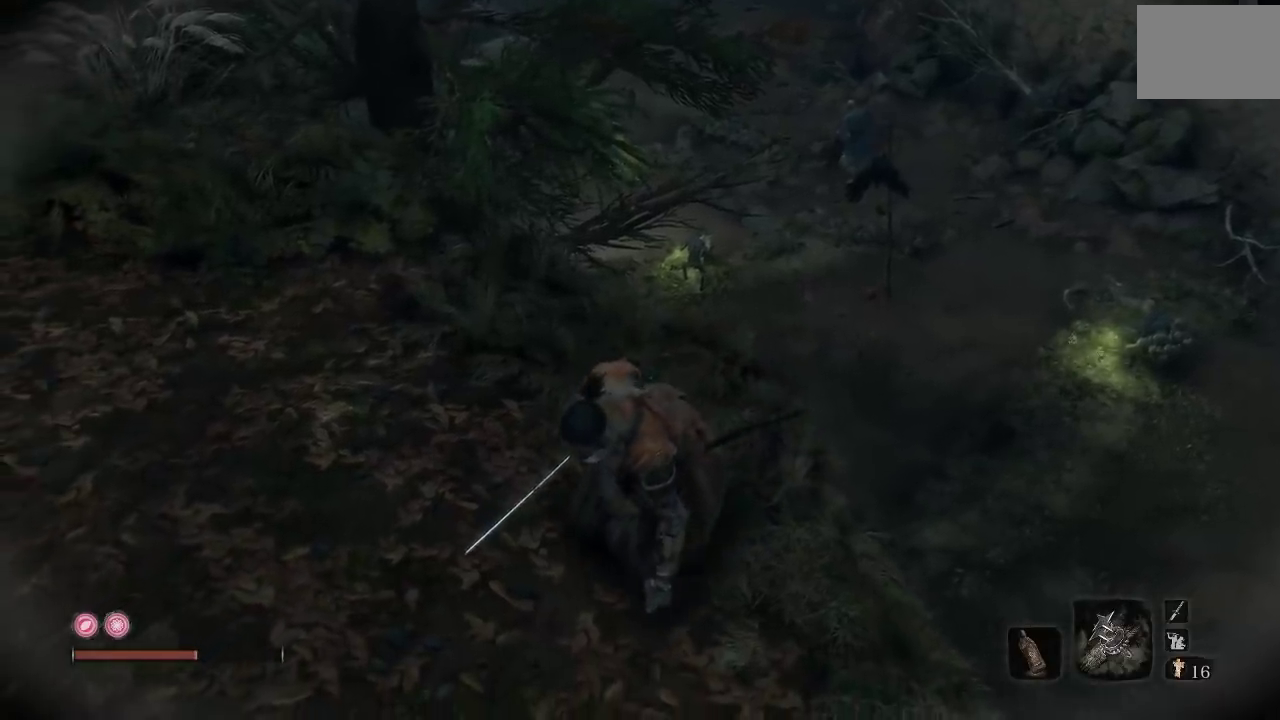
{"buttons": [], "left_stick": "center", "right_stick": "center", "button_events": []}
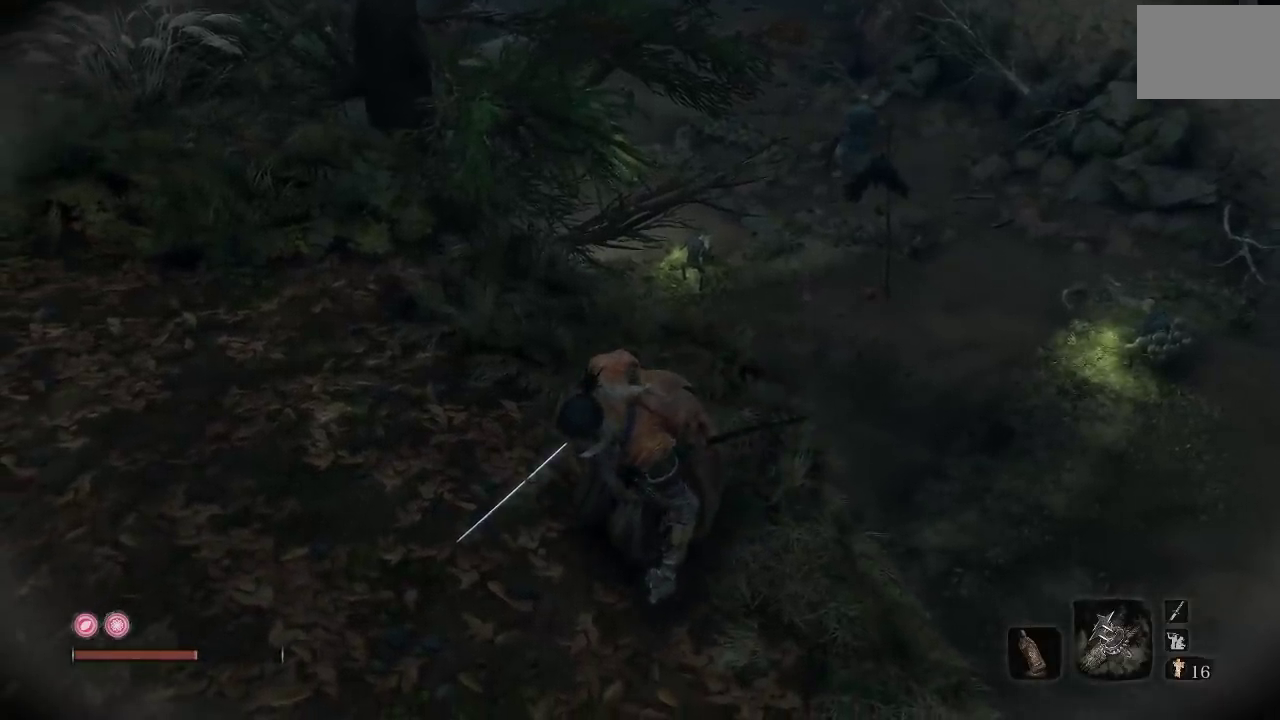
{"buttons": [], "left_stick": "center", "right_stick": "center", "button_events": []}
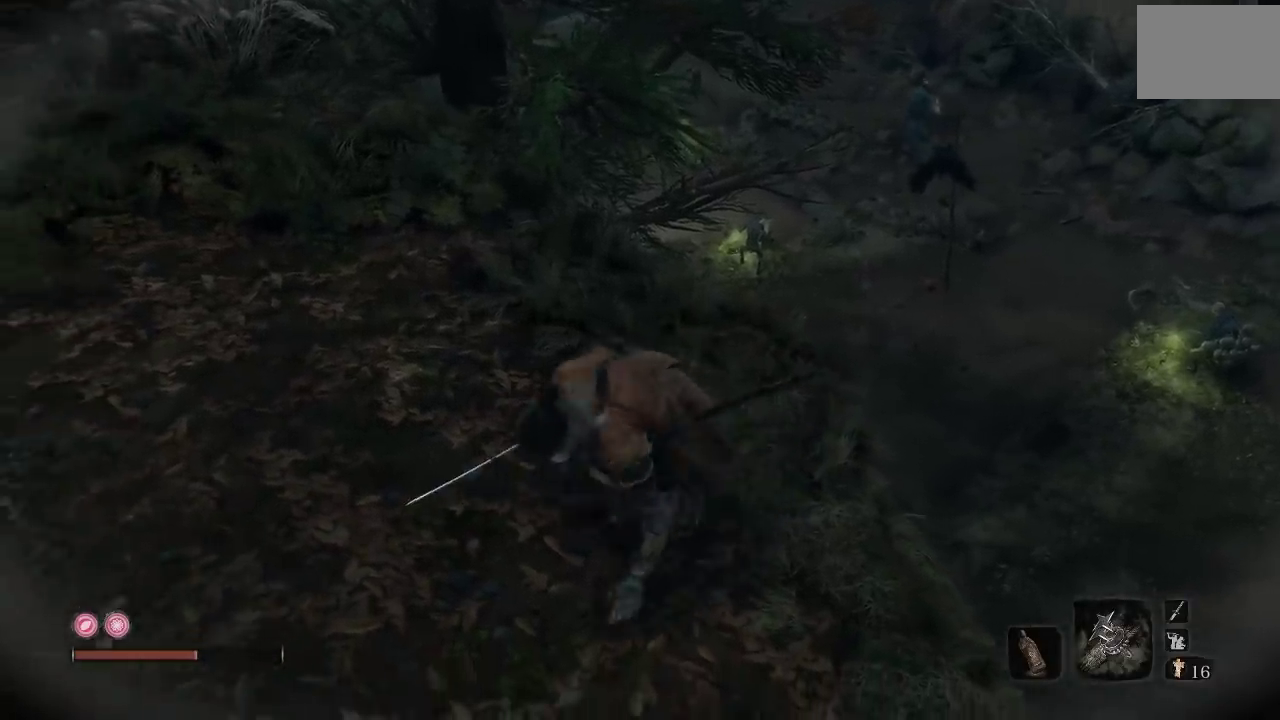
{"buttons": [], "left_stick": "center", "right_stick": "center", "button_events": []}
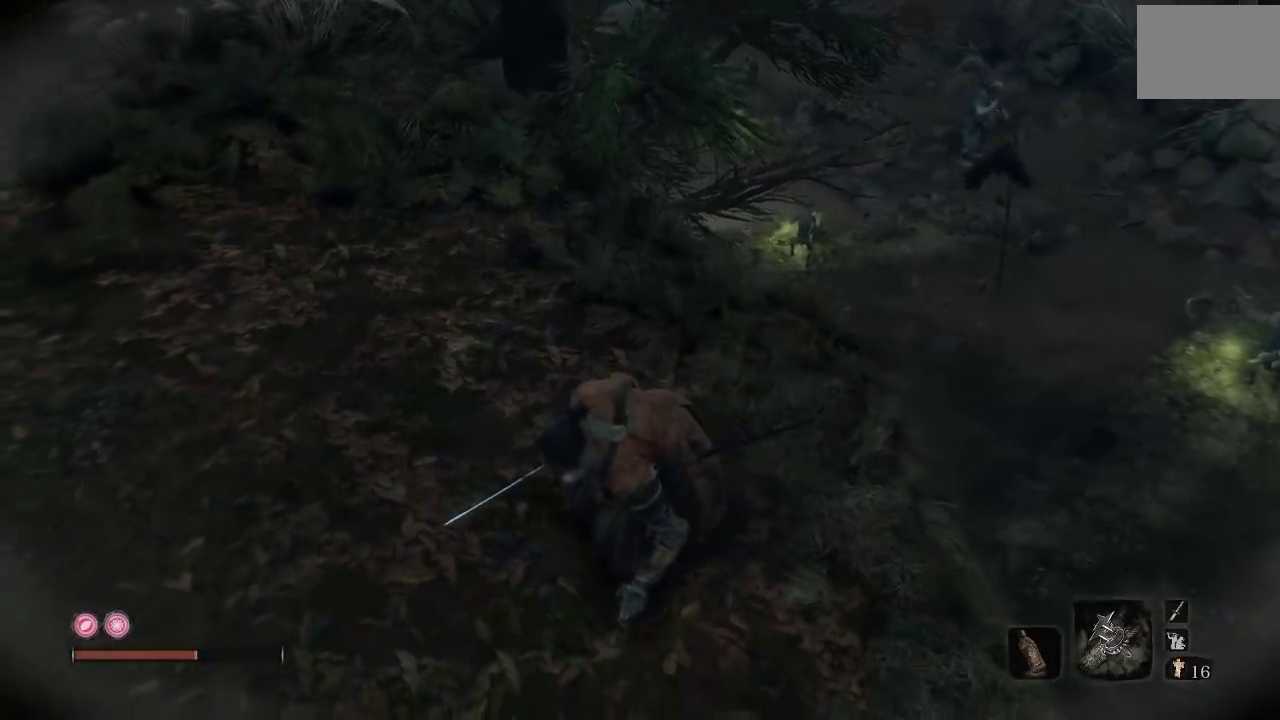
{"buttons": [], "left_stick": "center", "right_stick": "center", "button_events": []}
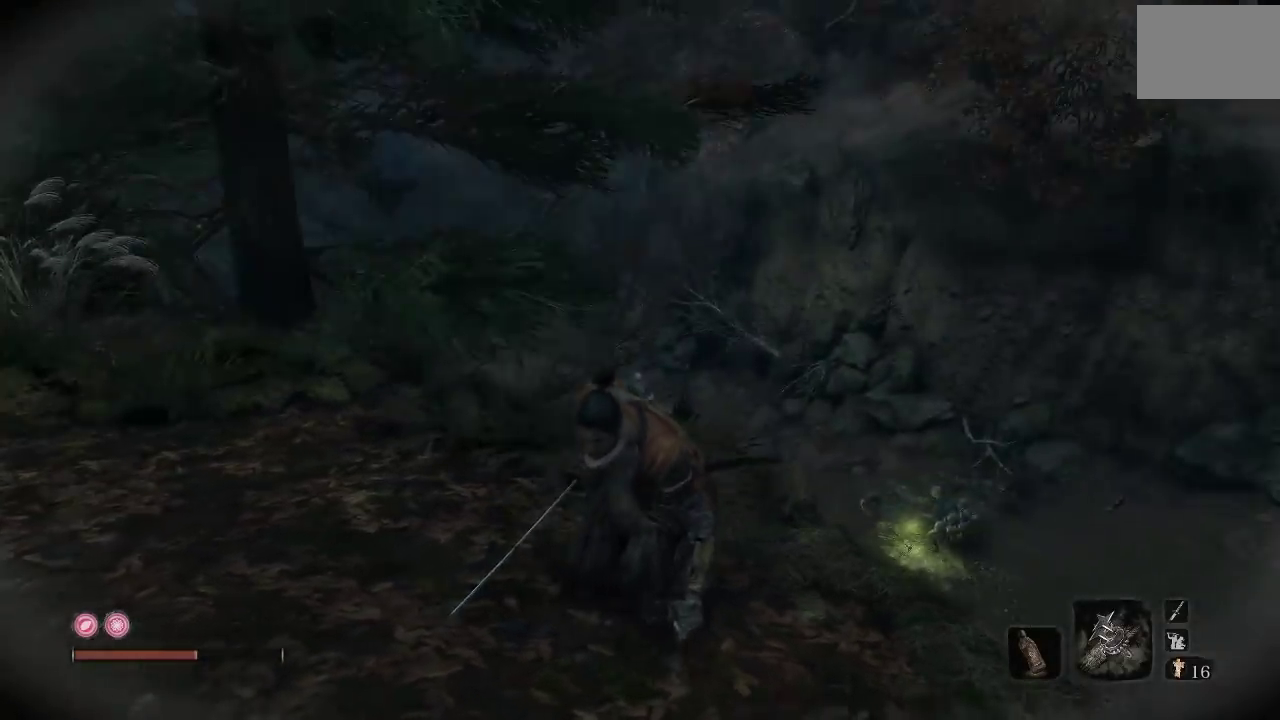
{"buttons": [], "left_stick": "center", "right_stick": "center", "button_events": []}
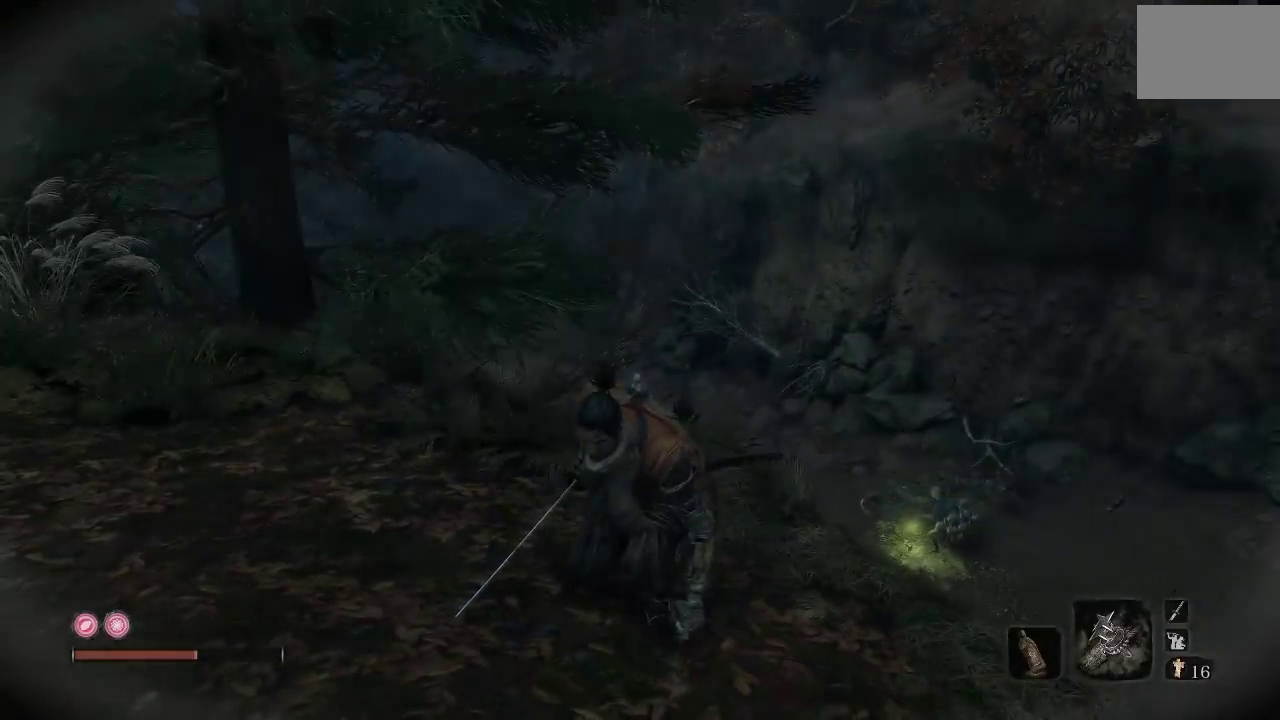
{"buttons": [], "left_stick": "center", "right_stick": "left", "button_events": []}
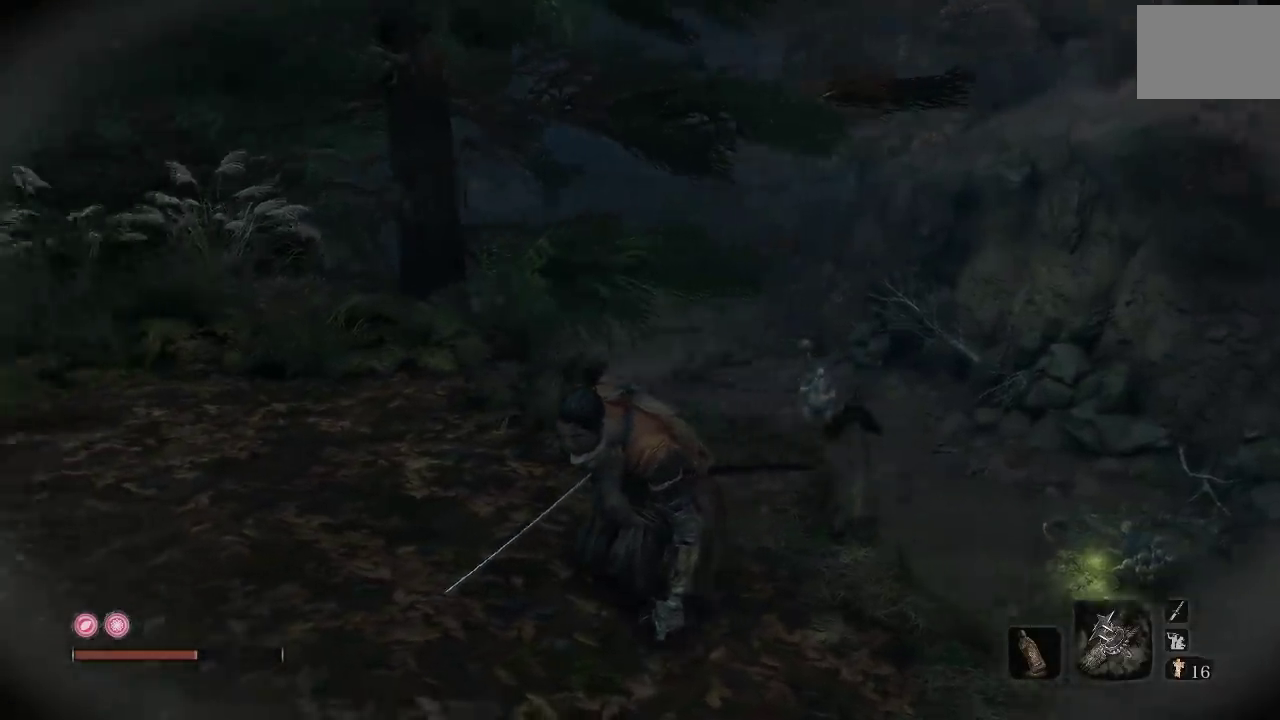
{"buttons": [], "left_stick": "up", "right_stick": "up-left"}
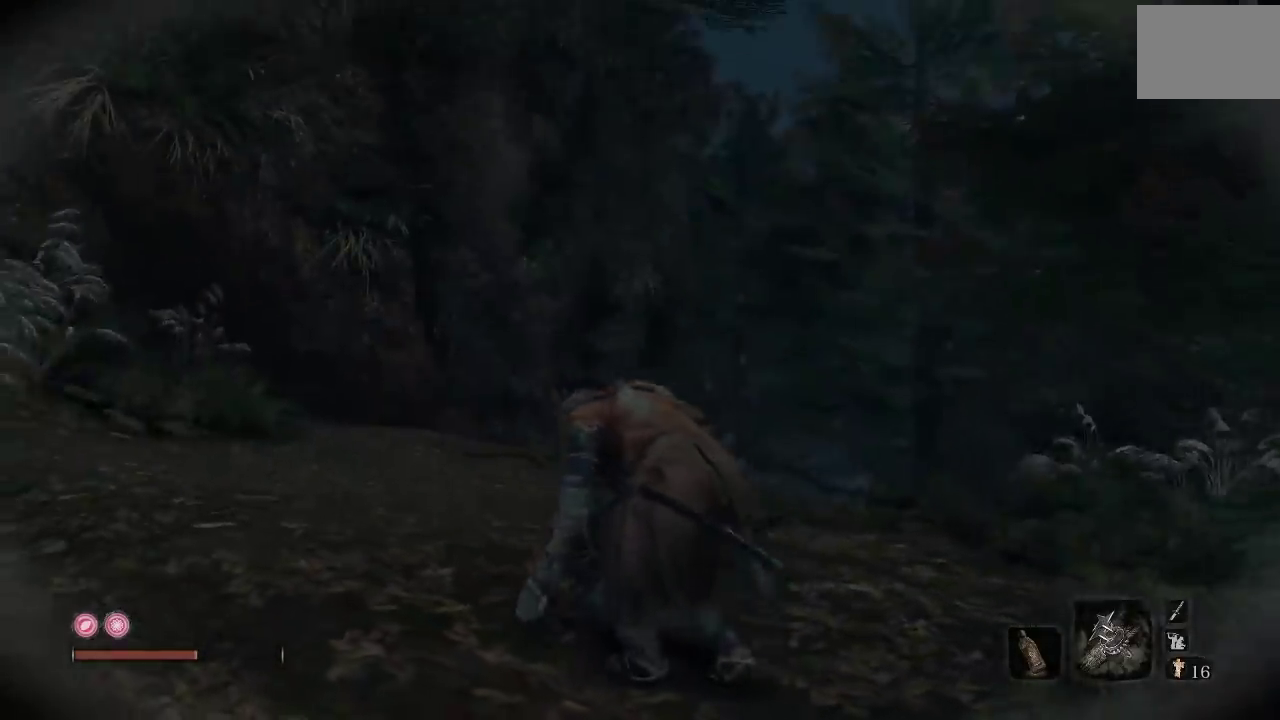
{"buttons": [], "left_stick": "up", "right_stick": "down-left"}
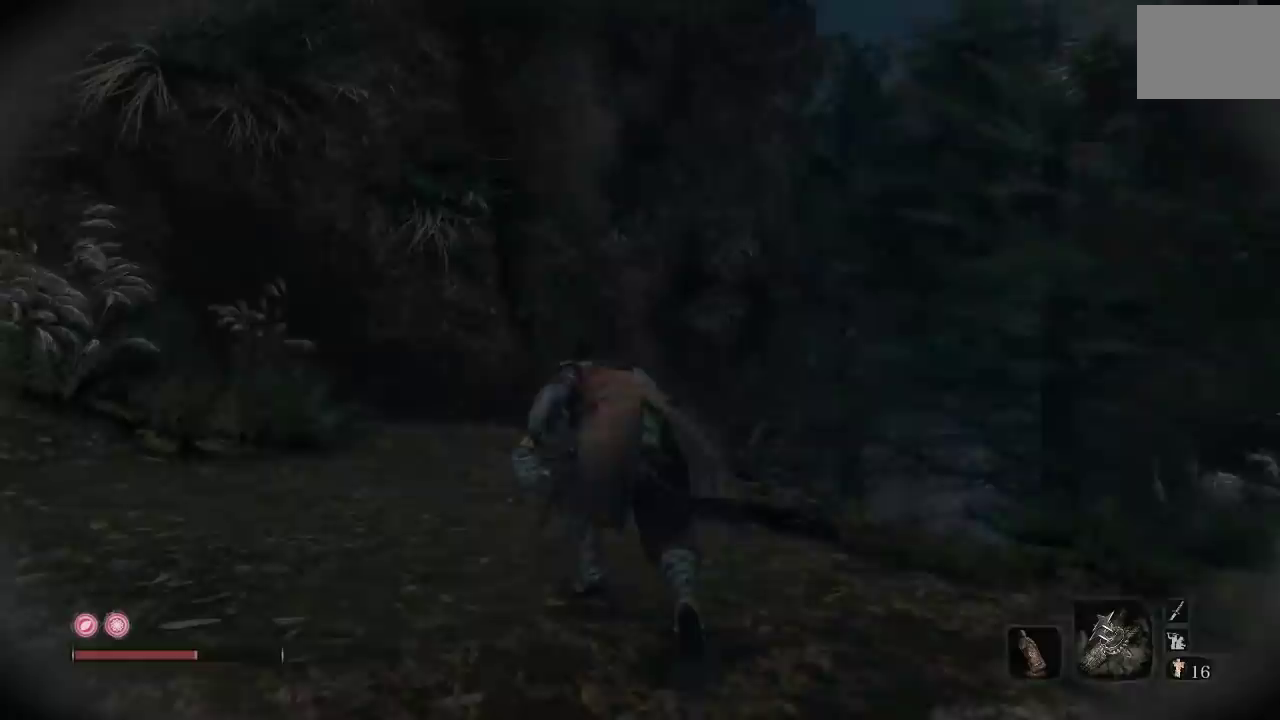
{"buttons": [], "left_stick": "up-left", "right_stick": "up-right", "button_events": []}
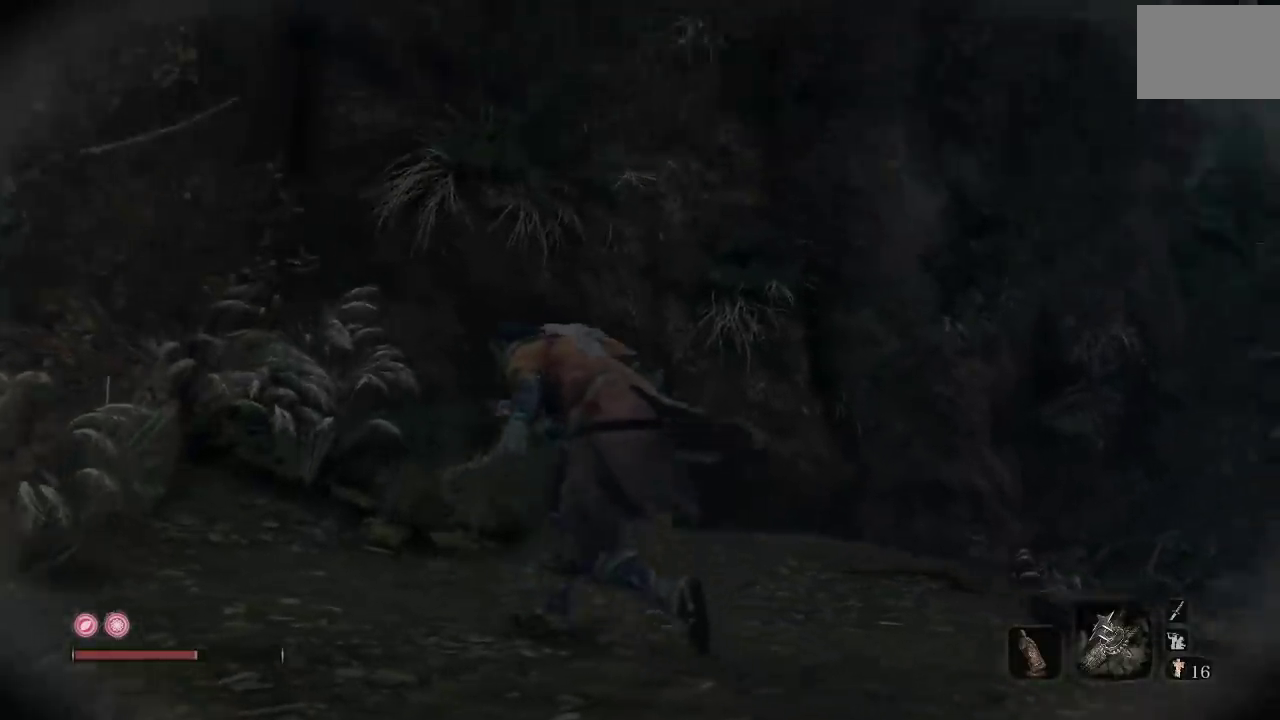
{"buttons": [], "left_stick": "up-right", "right_stick": "down-right", "button_events": []}
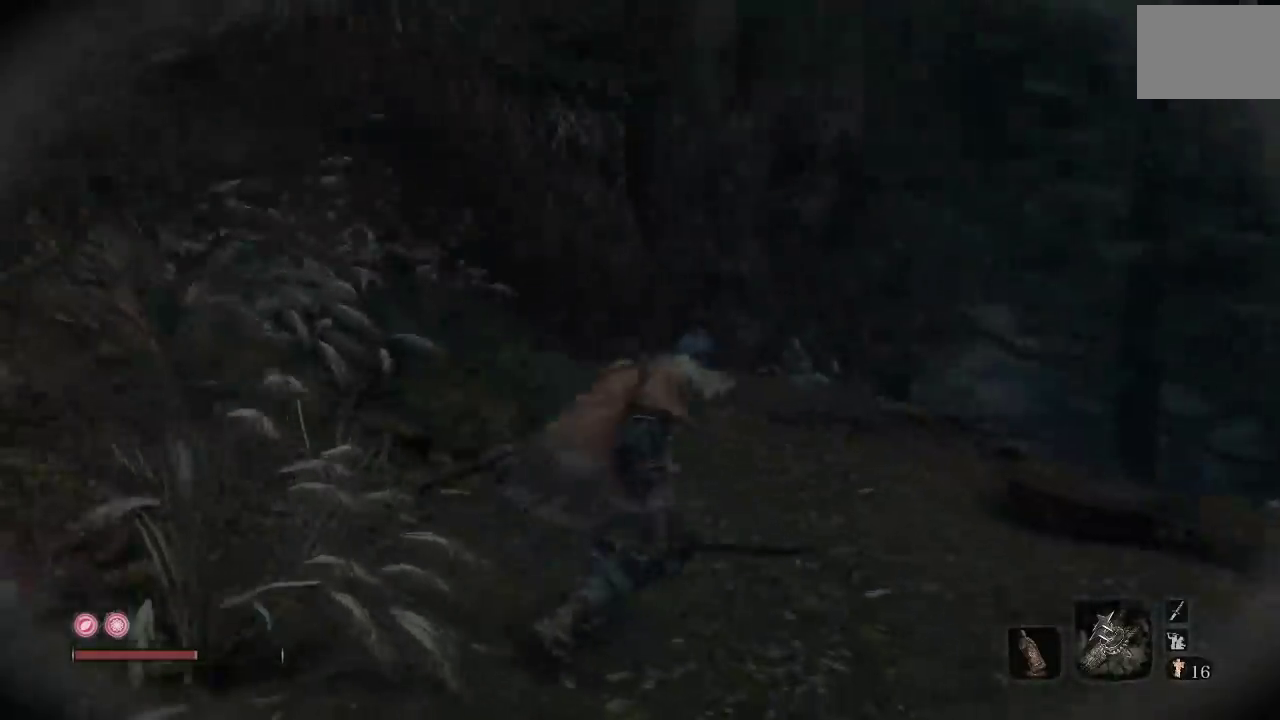
{"buttons": [], "left_stick": "up", "right_stick": "down", "button_events": []}
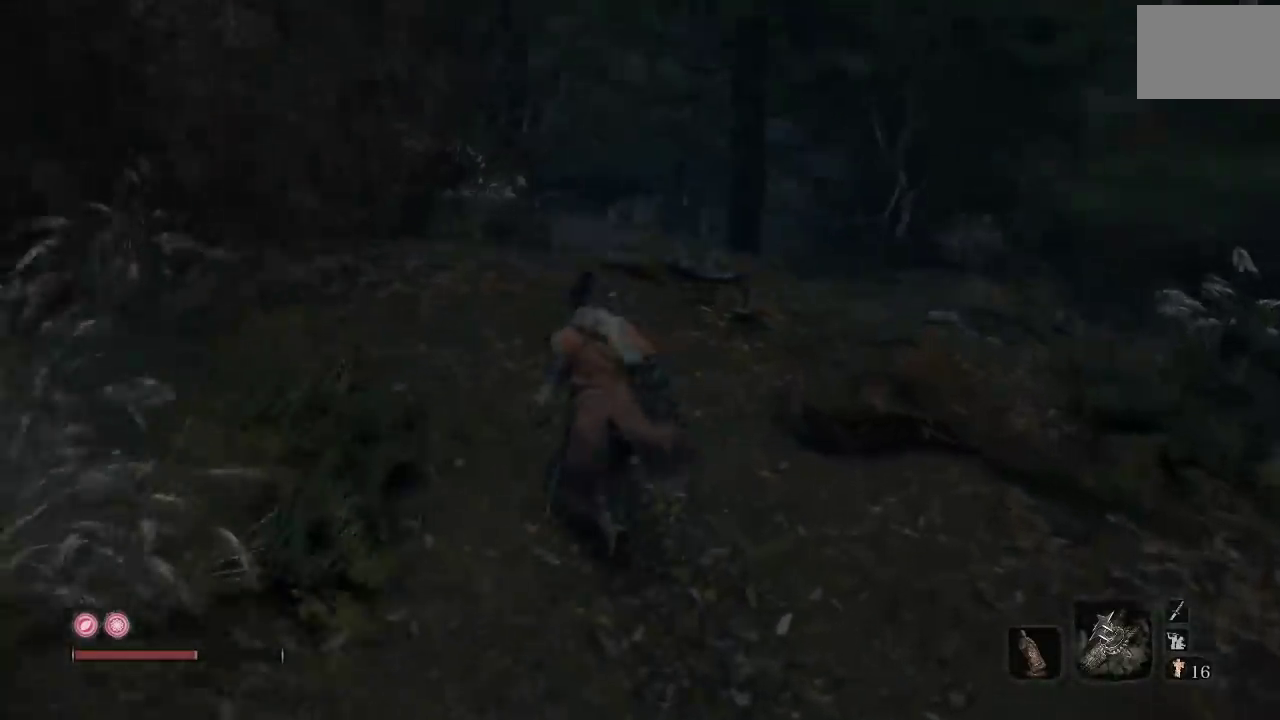
{"buttons": [], "left_stick": "up", "right_stick": "center", "button_events": []}
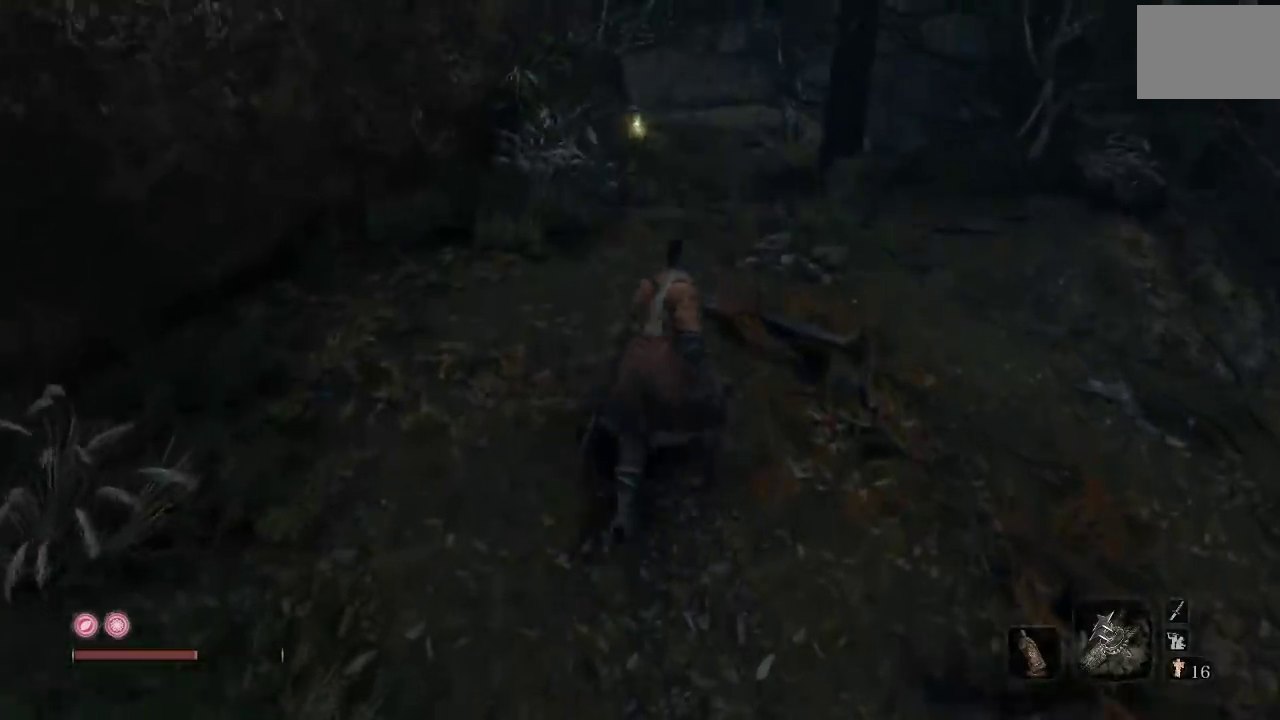
{"buttons": [], "left_stick": "up", "right_stick": "center", "button_events": []}
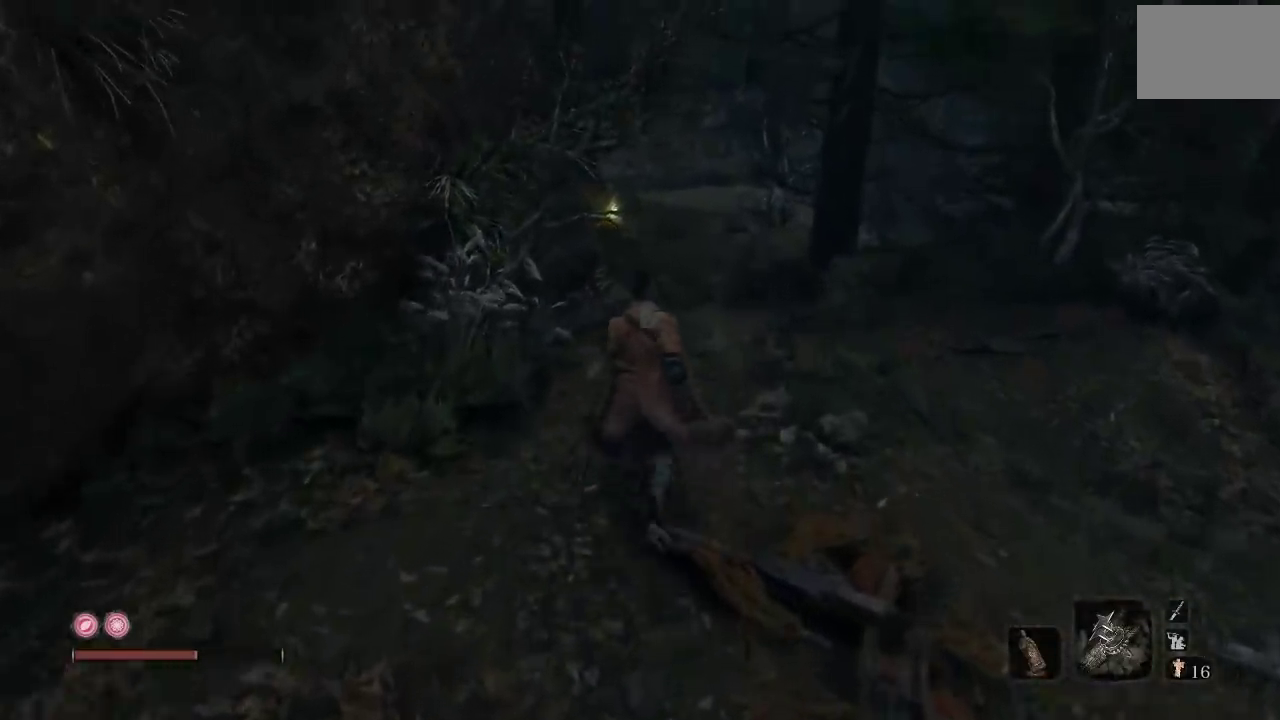
{"buttons": [], "left_stick": "up", "right_stick": "center", "button_events": []}
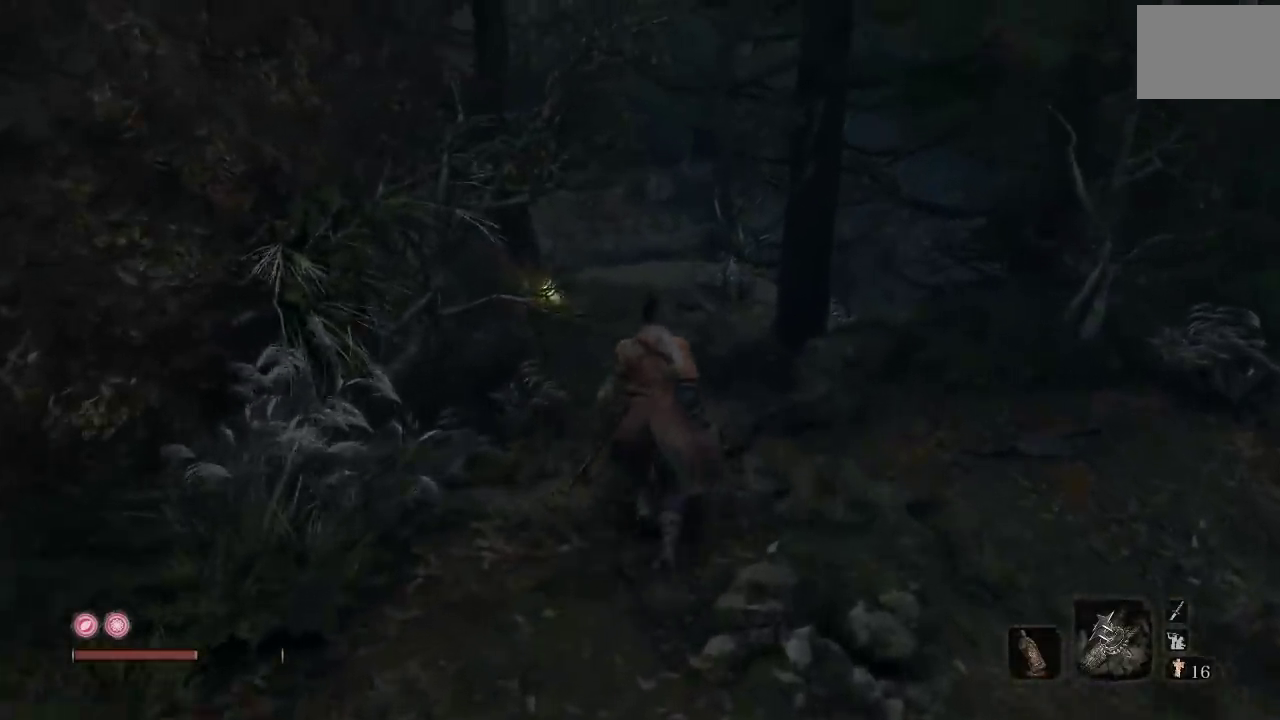
{"buttons": [], "left_stick": "center", "right_stick": "up-left", "button_events": []}
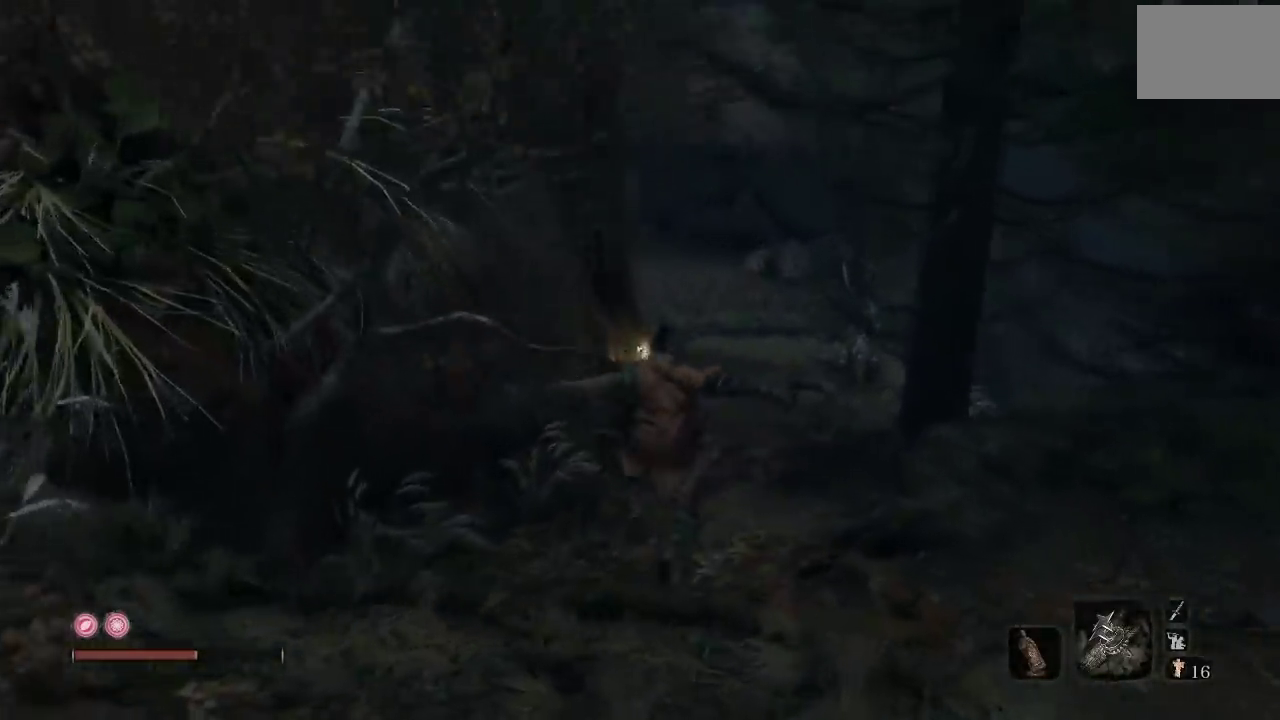
{"buttons": [], "left_stick": "center", "right_stick": "center", "button_events": []}
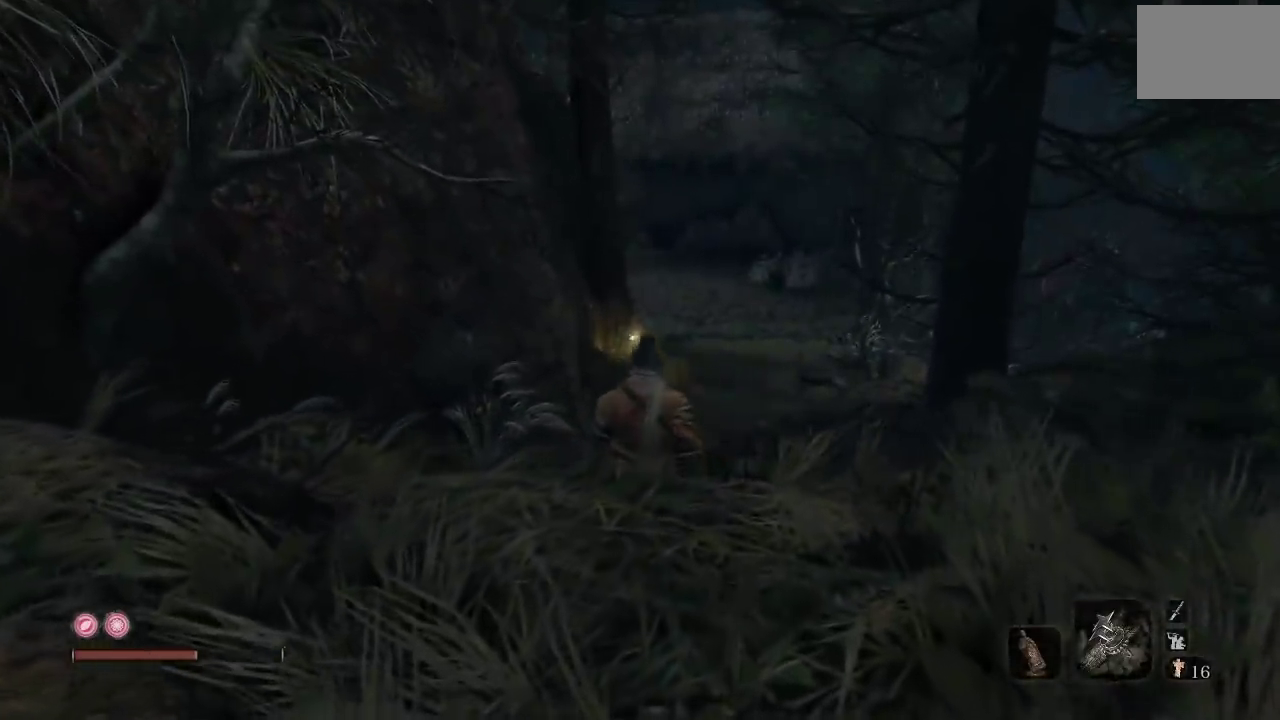
{"buttons": ["DPAD_LEFT"], "left_stick": "center", "right_stick": "center", "button_events": [[283, "DPAD_LEFT", "down"]]}
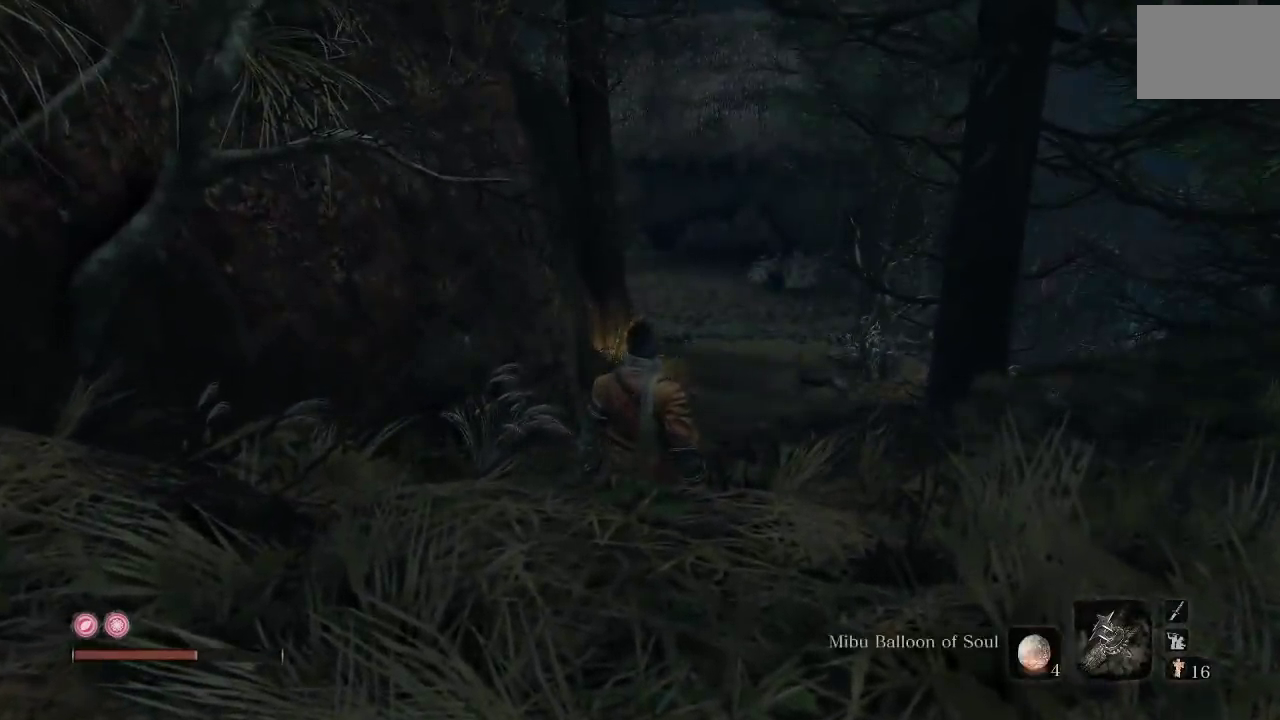
{"buttons": [], "left_stick": "center", "right_stick": "center", "button_events": [[433, "DPAD_LEFT", "up"]]}